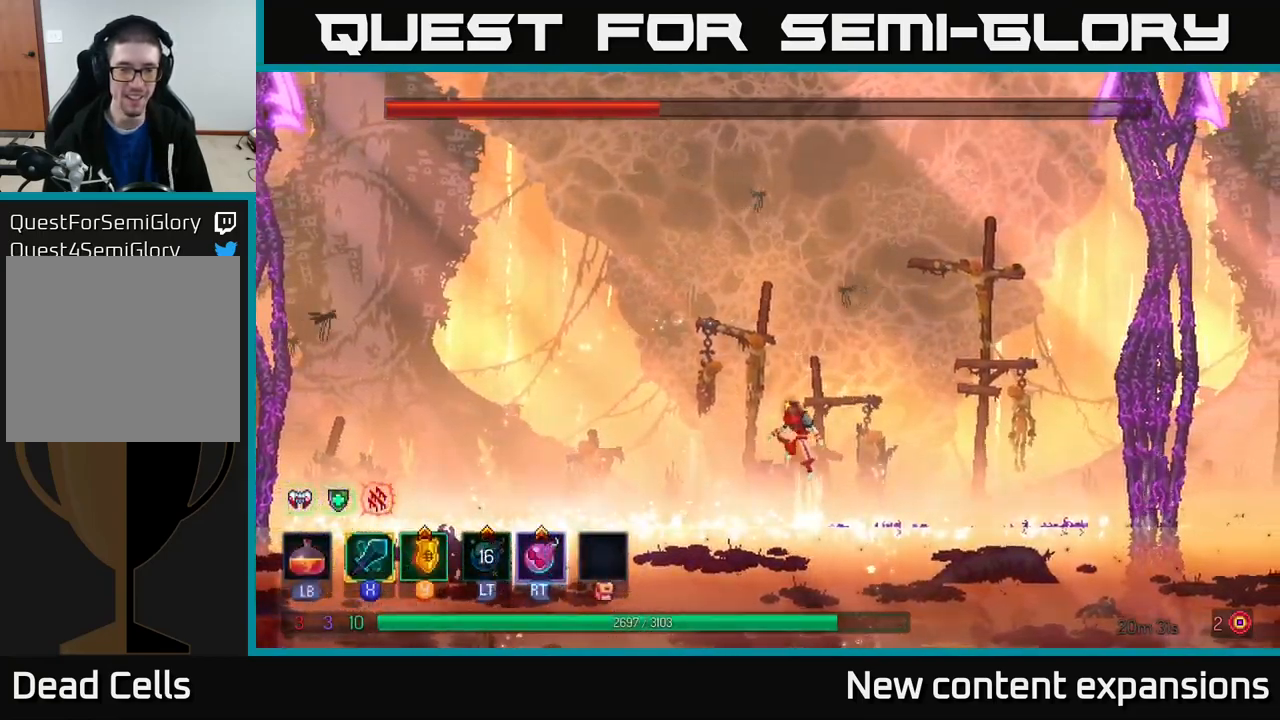
Gameplay with a controller (Xbox layout); each line is a JSON object with the inputs held at the frame after it. "events" lists button and stick changes between this image and that frame as [ms after this image, input, new state], when the widget could be followed in between.
{"buttons": [], "left_stick": "right", "right_stick": "center", "events": [[250, "R2", "down"], [284, "A", "up"], [317, "left_stick", "center"], [334, "R2", "up"], [367, "left_stick", "right"]]}
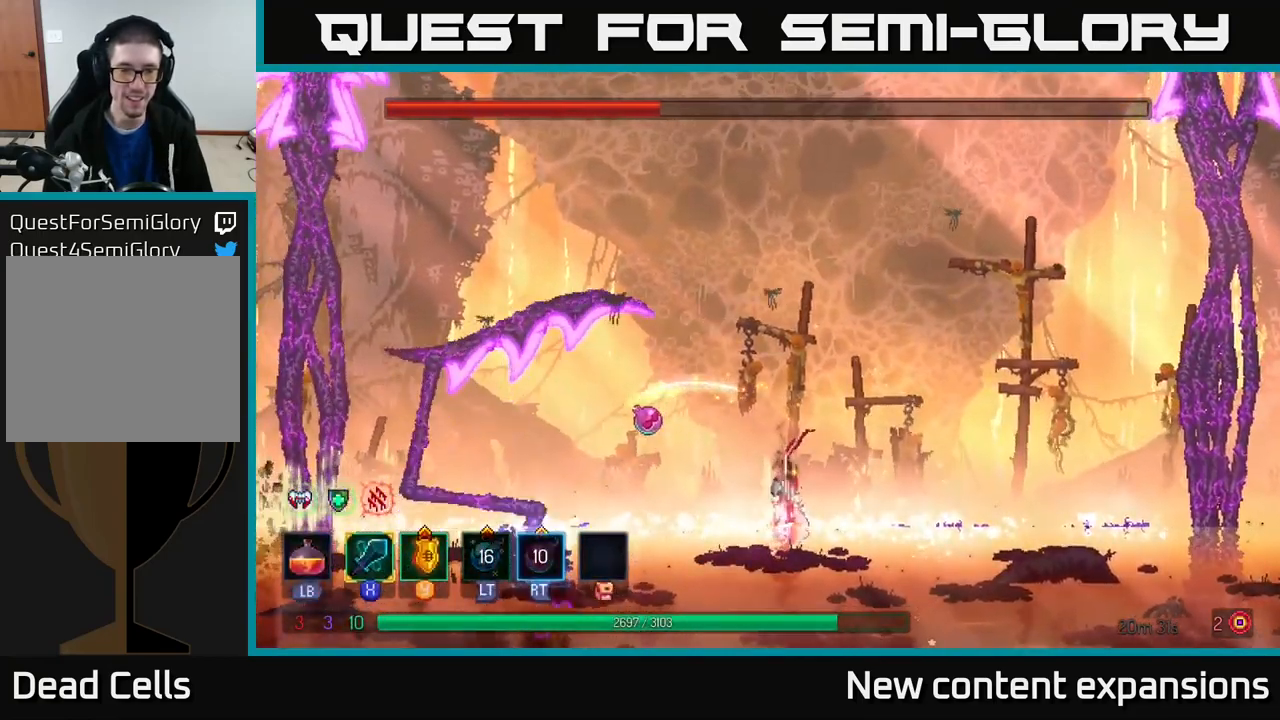
{"buttons": [], "left_stick": "left", "right_stick": "center", "events": [[184, "B", "down"], [184, "left_stick", "left"], [384, "B", "up"]]}
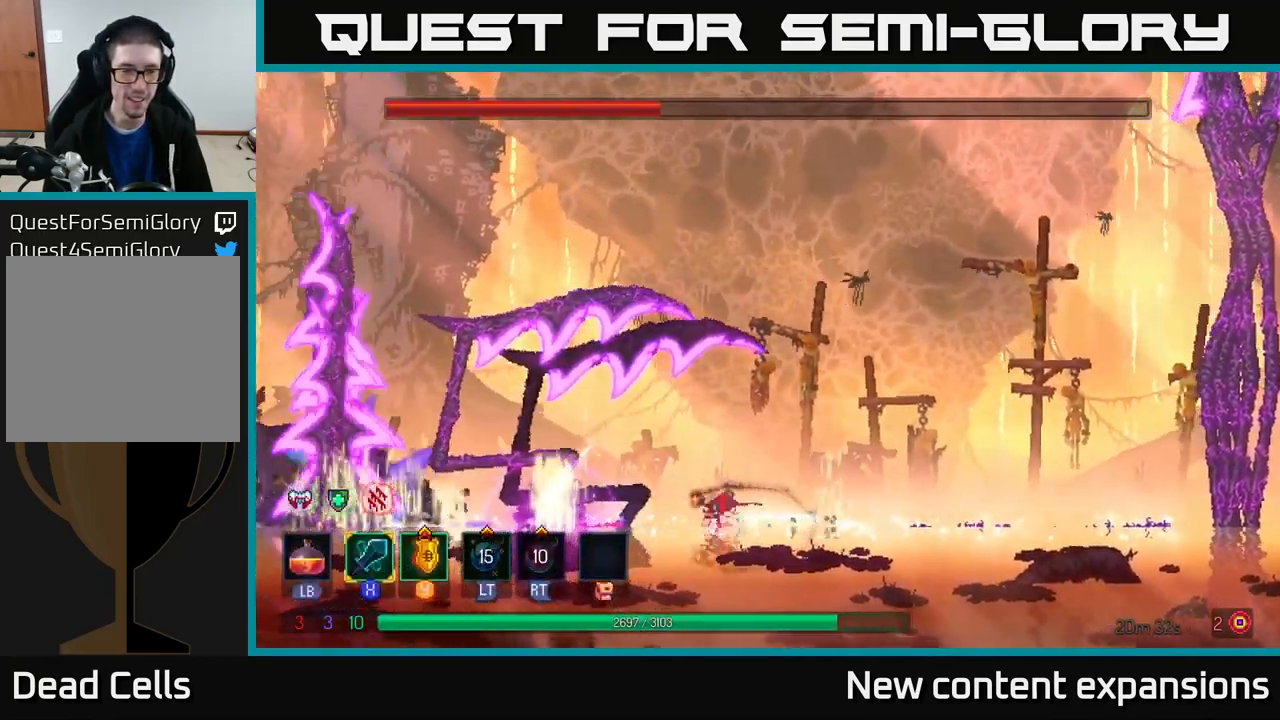
{"buttons": [], "left_stick": "left", "right_stick": "center", "events": [[384, "X", "down"], [484, "X", "up"]]}
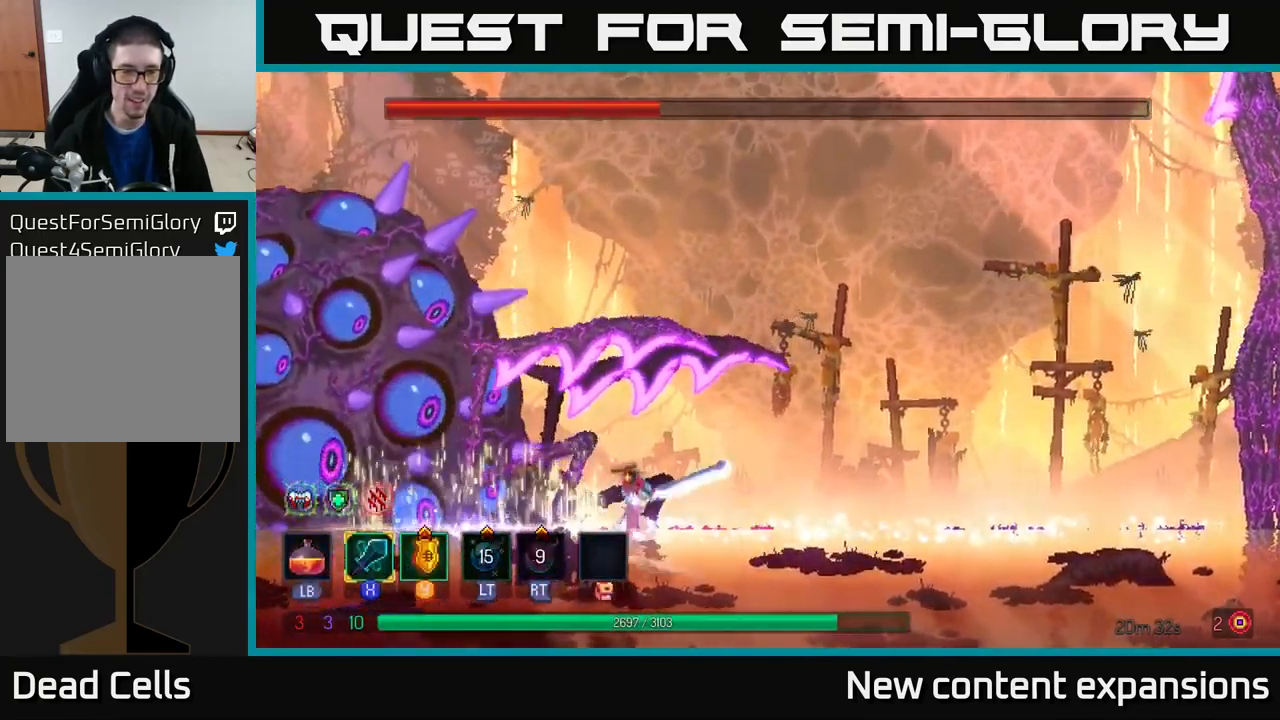
{"buttons": [], "left_stick": "left", "right_stick": "center", "events": [[417, "X", "down"], [500, "X", "up"]]}
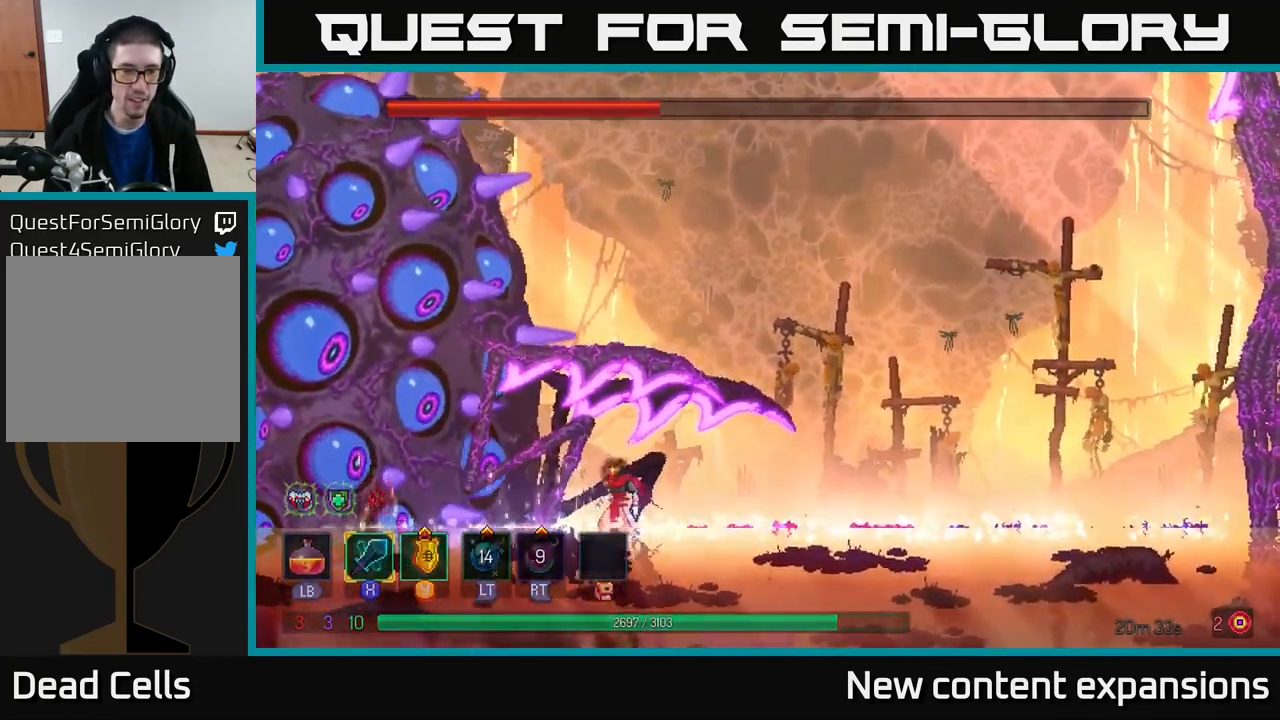
{"buttons": [], "left_stick": "left", "right_stick": "center", "events": [[84, "X", "down"], [184, "X", "up"], [217, "left_stick", "center"], [250, "X", "down"], [317, "X", "up"], [400, "X", "down"], [484, "left_stick", "left"], [500, "X", "up"]]}
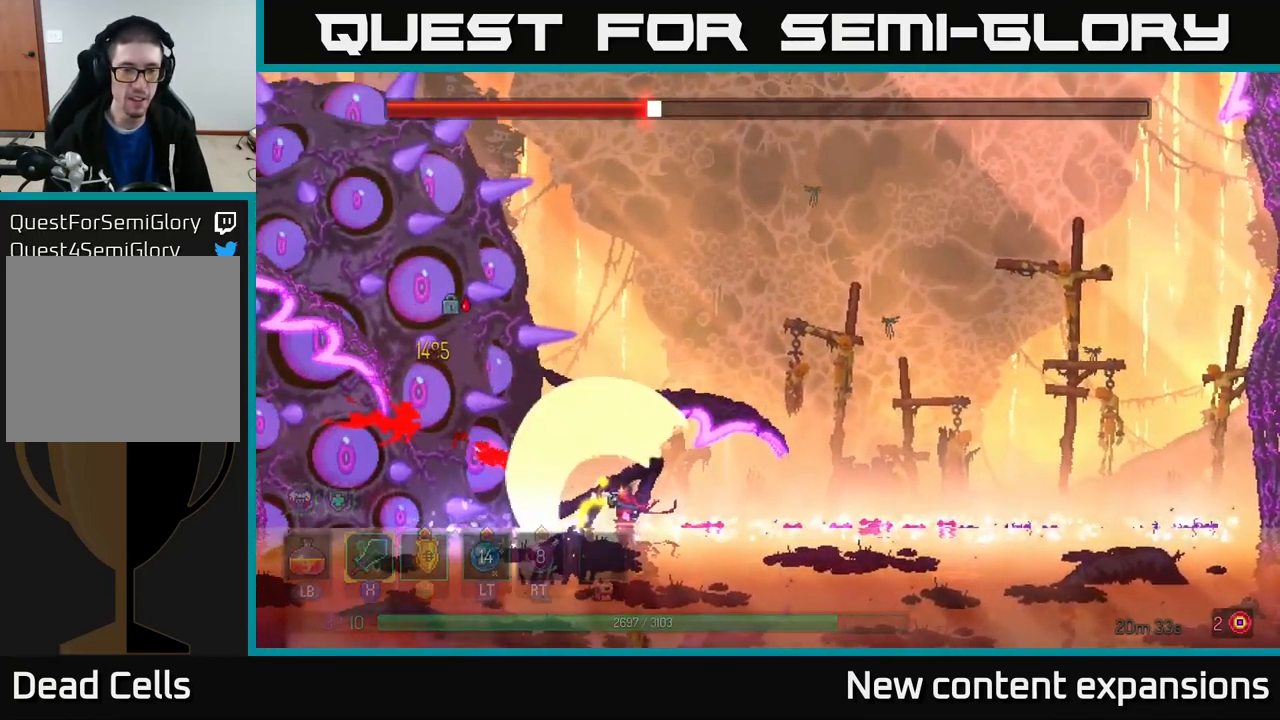
{"buttons": [], "left_stick": "center", "right_stick": "center", "events": [[167, "left_stick", "center"]]}
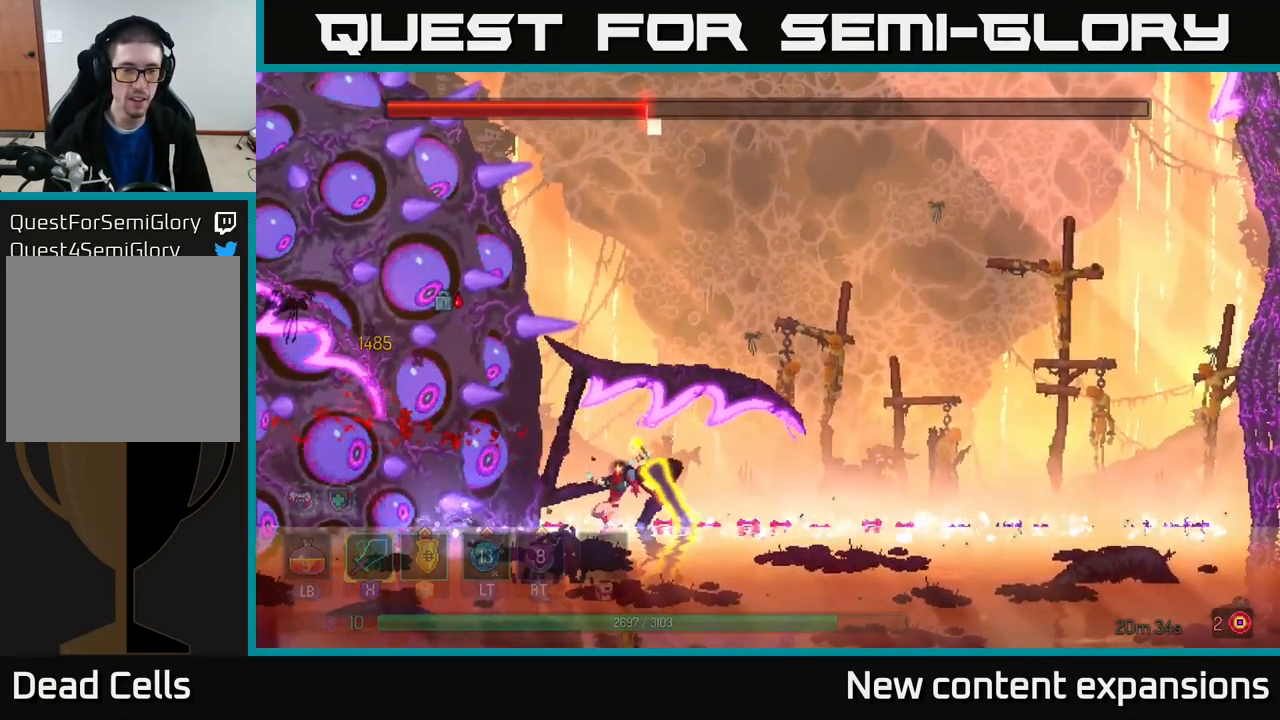
{"buttons": ["Y"], "left_stick": "center", "right_stick": "center", "events": [[167, "Y", "down"], [284, "Y", "up"], [484, "Y", "down"]]}
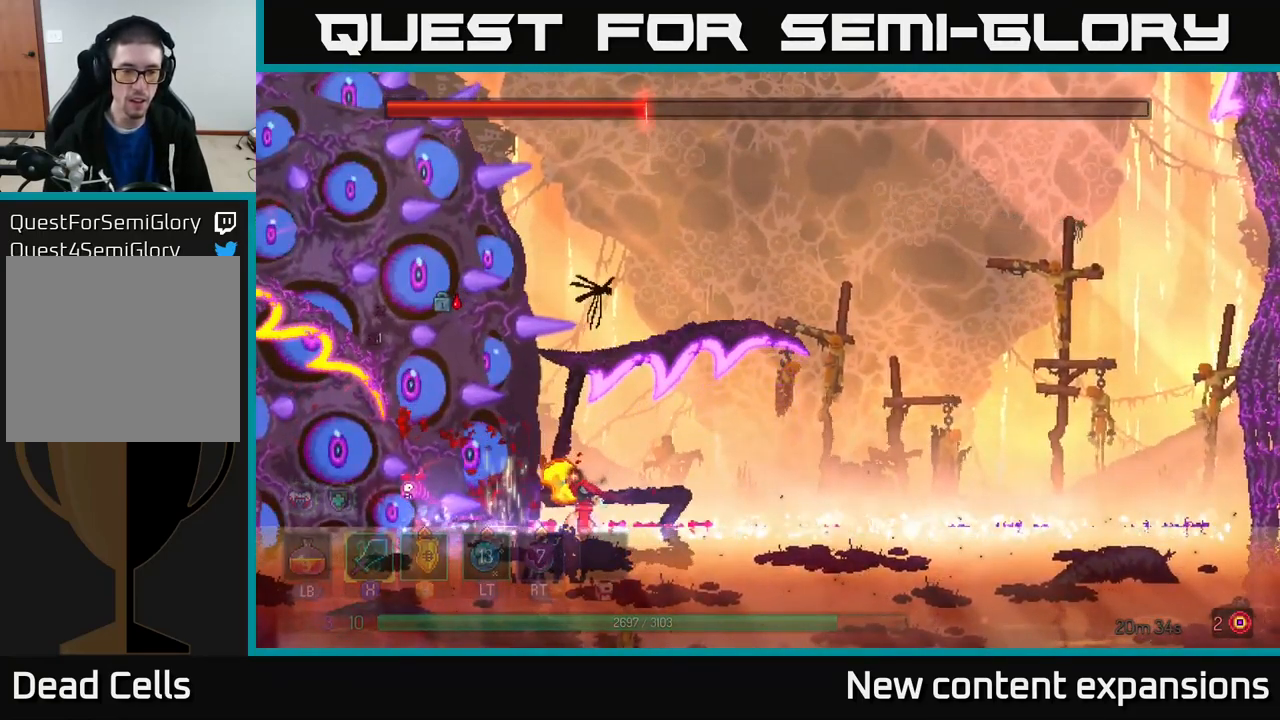
{"buttons": ["Y"], "left_stick": "left", "right_stick": "center", "events": [[50, "Y", "up"], [117, "Y", "down"], [200, "Y", "up"], [284, "Y", "down"], [367, "Y", "up"], [434, "Y", "down"], [501, "left_stick", "left"]]}
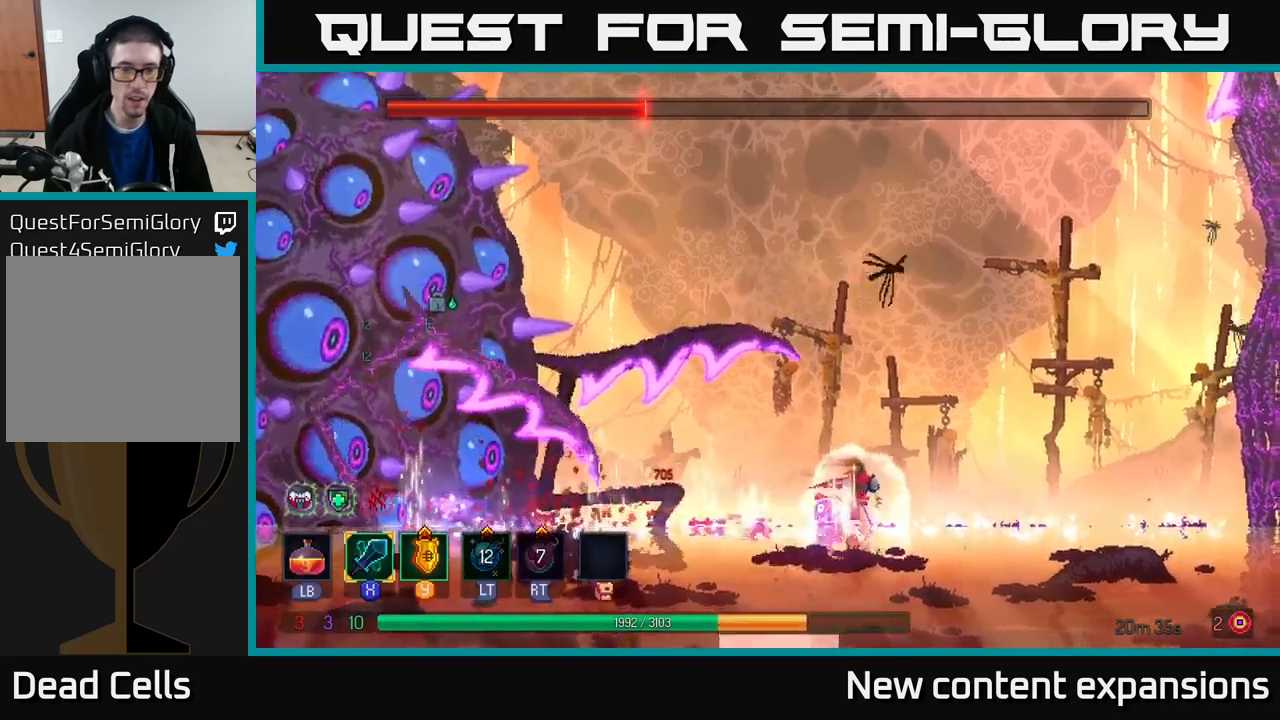
{"buttons": [], "left_stick": "left", "right_stick": "center", "events": [[16, "Y", "up"]]}
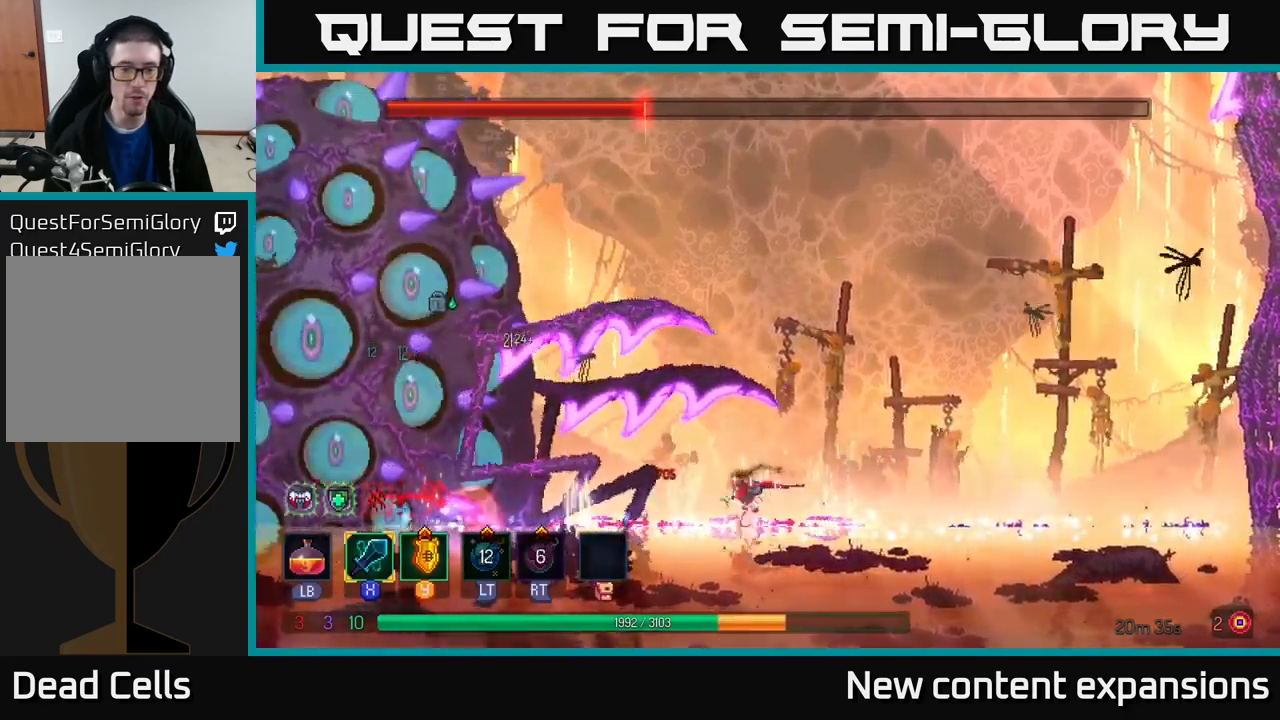
{"buttons": [], "left_stick": "left", "right_stick": "center", "events": [[300, "X", "down"], [400, "X", "up"]]}
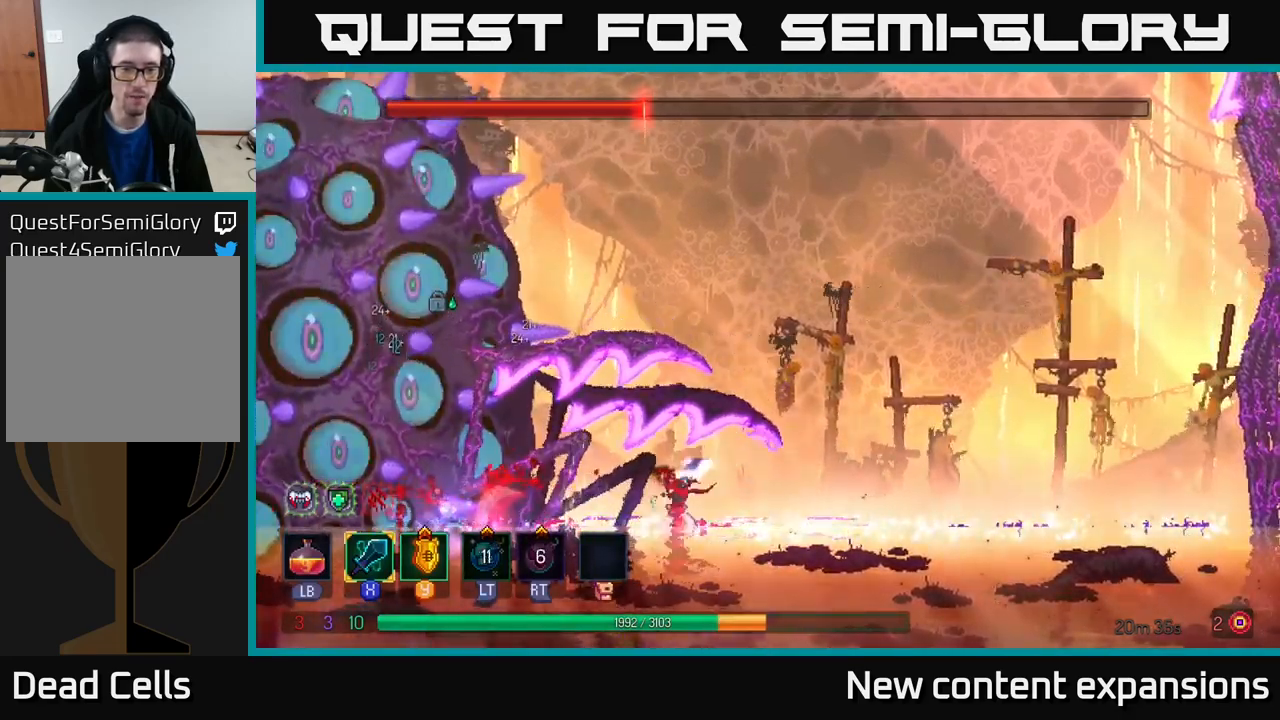
{"buttons": ["X"], "left_stick": "left", "right_stick": "center", "events": [[400, "X", "down"]]}
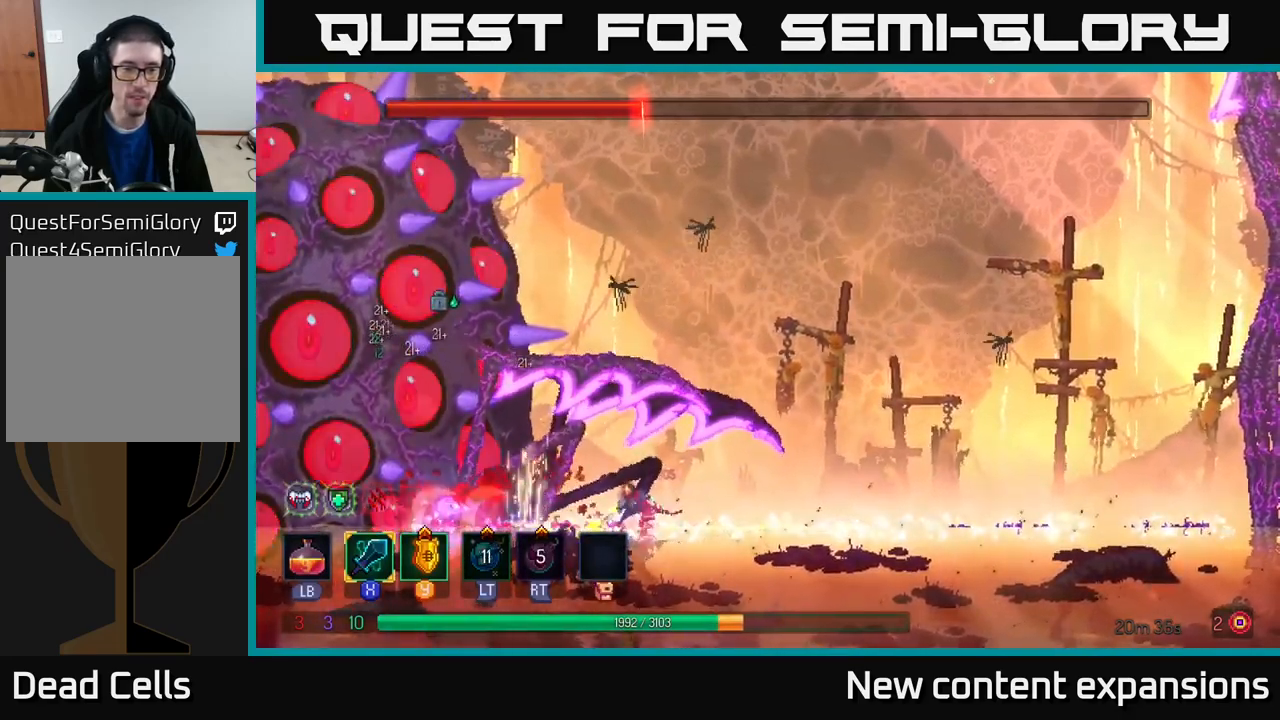
{"buttons": ["X"], "left_stick": "left", "right_stick": "center", "events": [[16, "X", "up"], [83, "X", "down"], [200, "X", "up"], [283, "X", "down"], [383, "X", "up"], [450, "X", "down"]]}
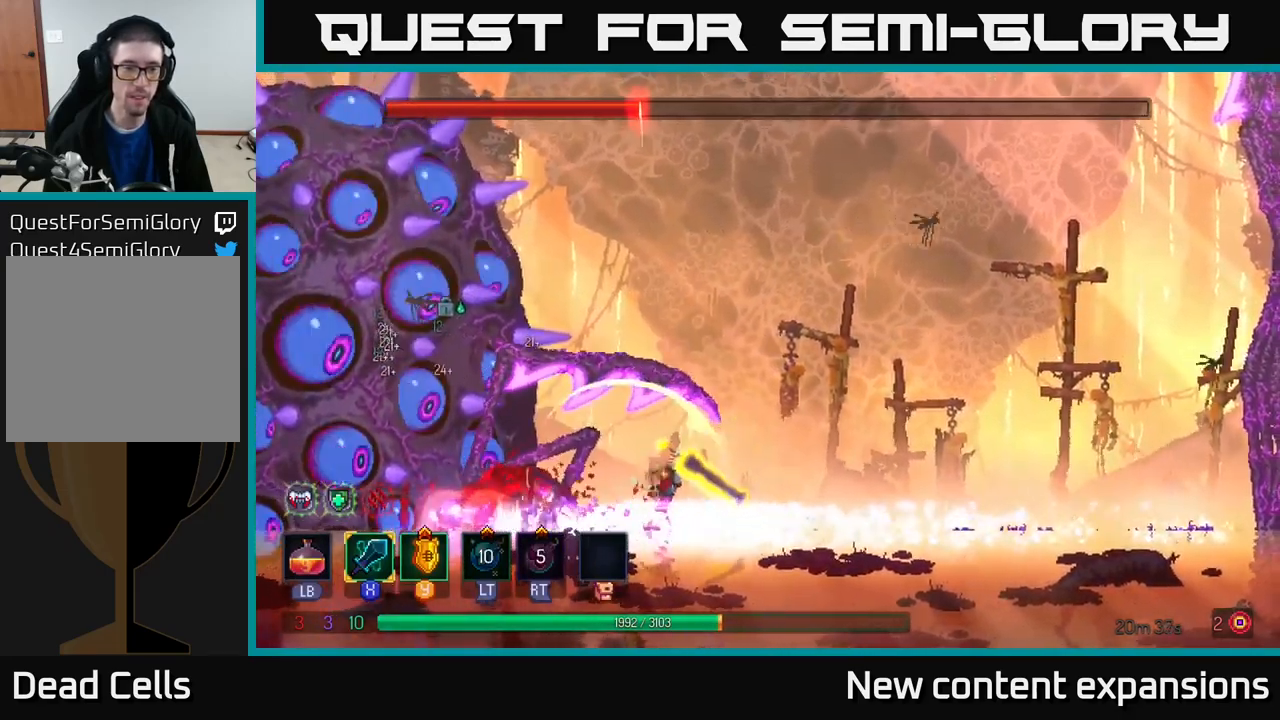
{"buttons": [], "left_stick": "center", "right_stick": "center", "events": [[50, "X", "up"], [183, "left_stick", "center"]]}
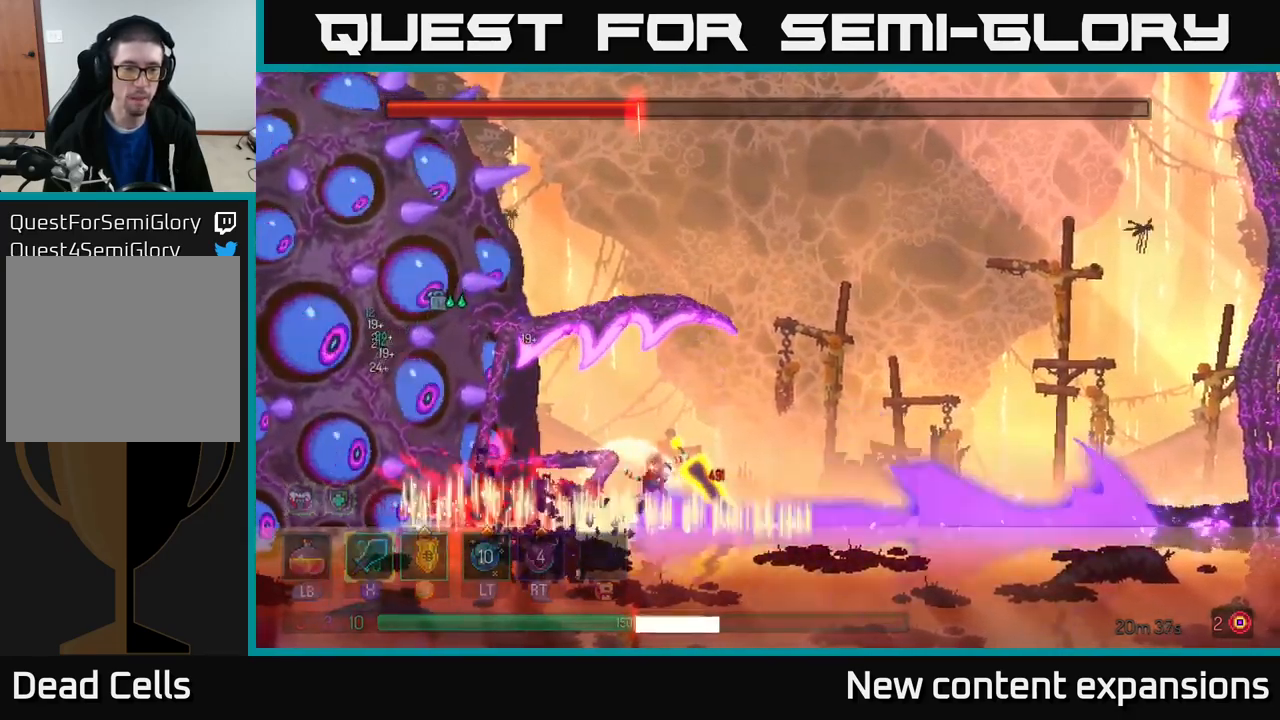
{"buttons": [], "left_stick": "left", "right_stick": "center", "events": [[133, "Y", "down"], [183, "left_stick", "left"], [200, "Y", "up"]]}
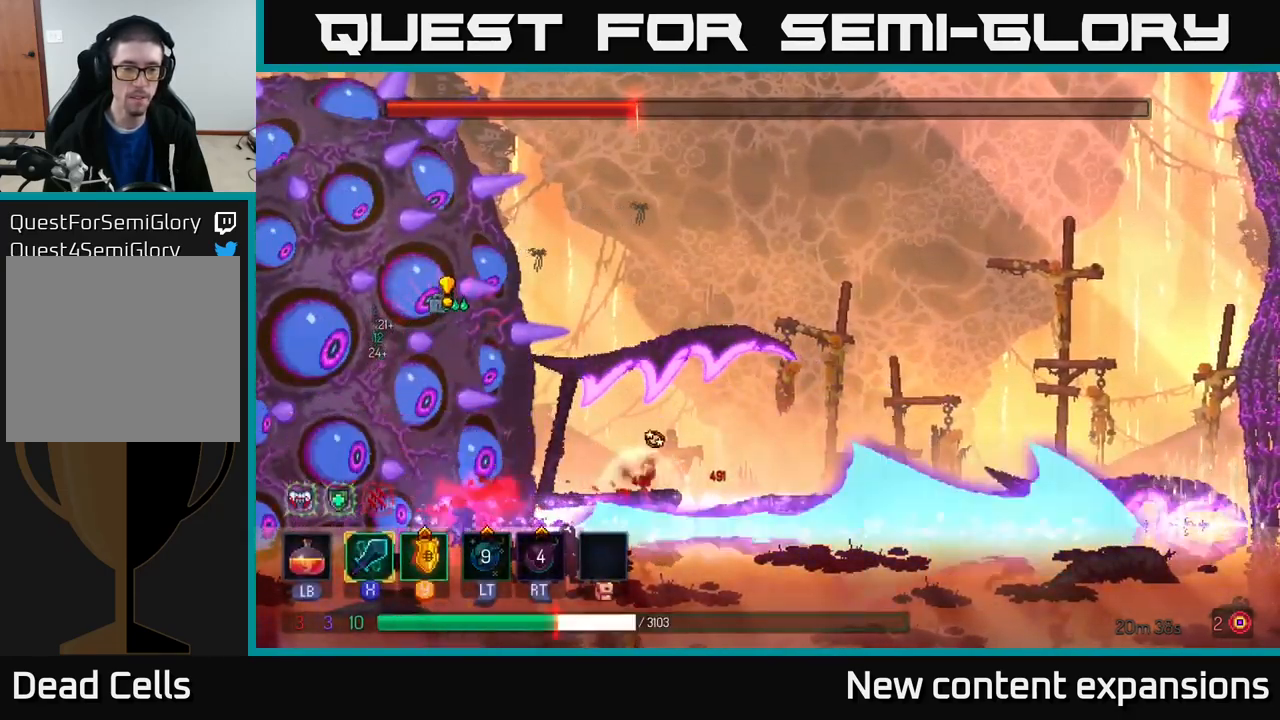
{"buttons": [], "left_stick": "left", "right_stick": "center", "events": [[266, "left_stick", "center"], [283, "Y", "down"], [383, "Y", "up"], [483, "left_stick", "left"]]}
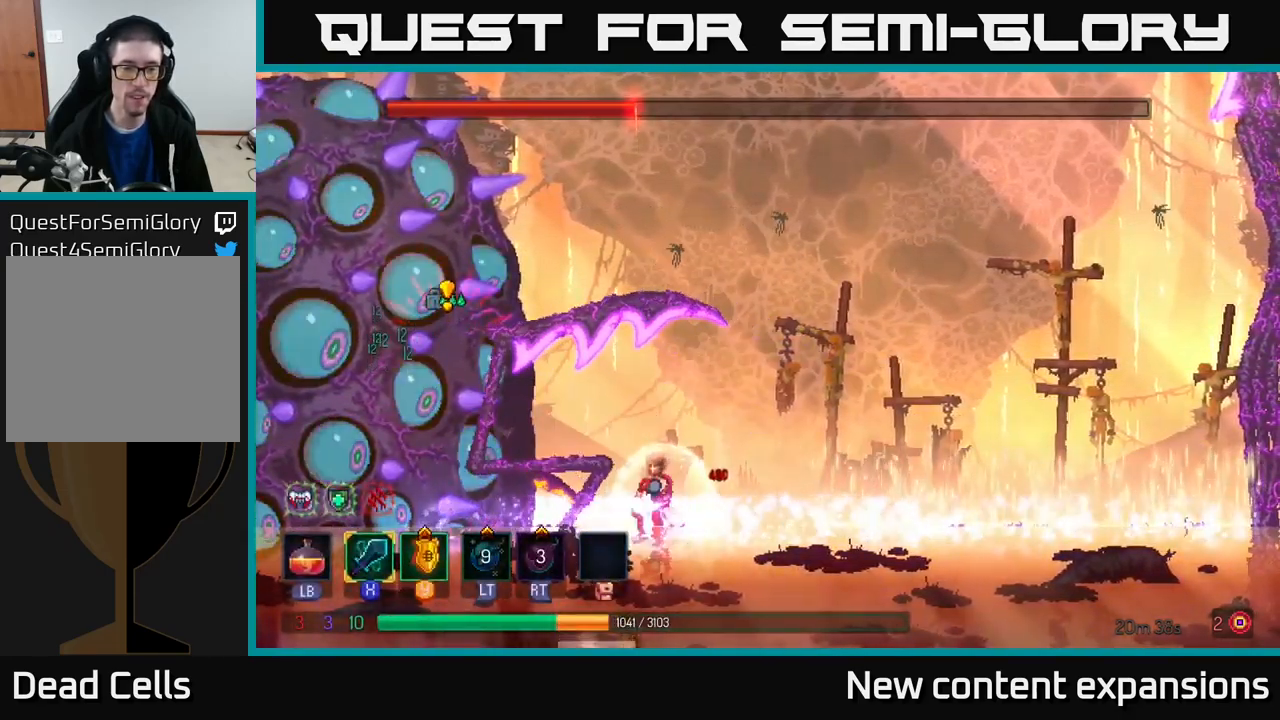
{"buttons": [], "left_stick": "left", "right_stick": "center", "events": [[316, "Y", "down"], [383, "Y", "up"]]}
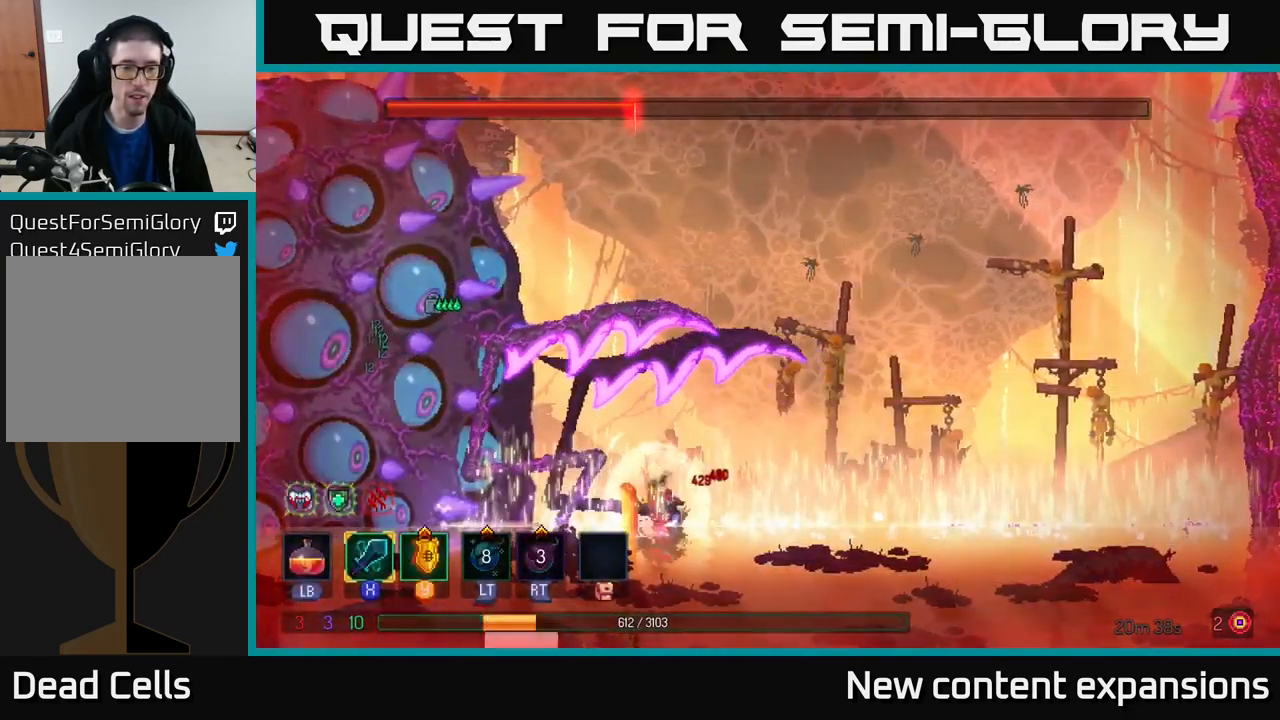
{"buttons": [], "left_stick": "right", "right_stick": "center", "events": [[66, "Y", "down"], [200, "Y", "up"], [266, "left_stick", "center"], [416, "left_stick", "right"]]}
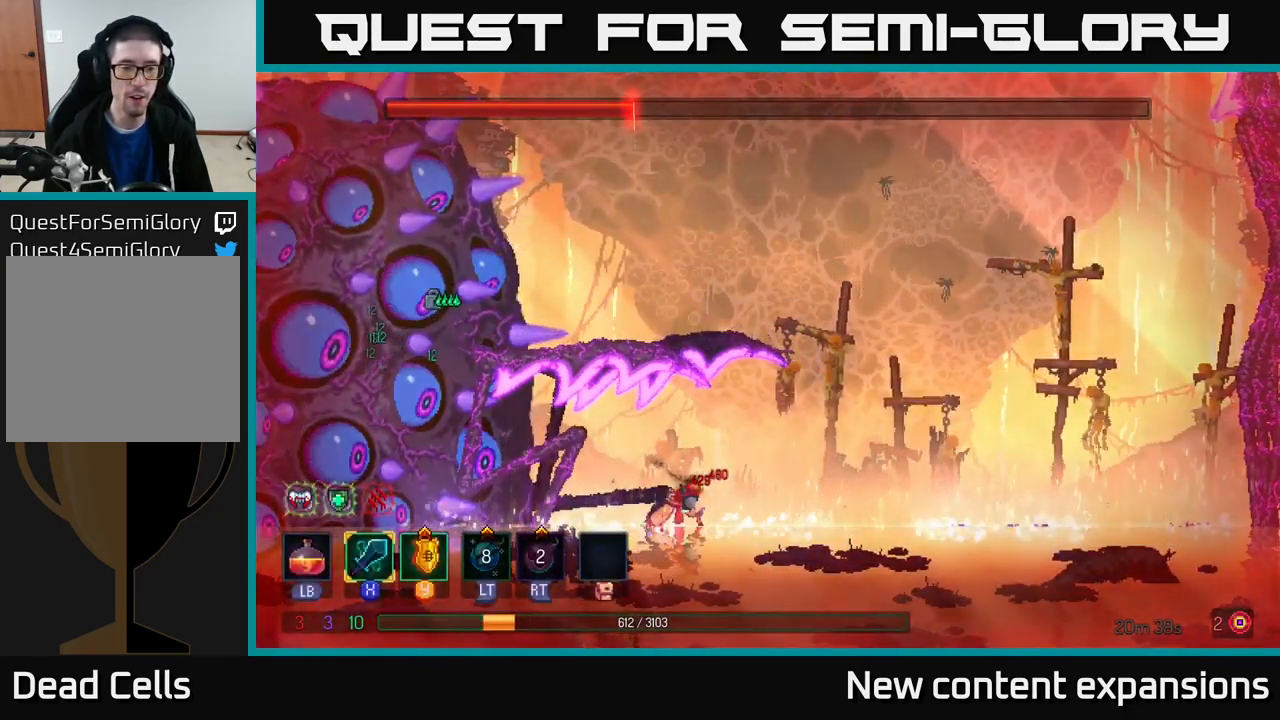
{"buttons": ["L1"], "left_stick": "right", "right_stick": "center", "events": [[66, "A", "down"], [200, "A", "up"], [499, "L1", "down"]]}
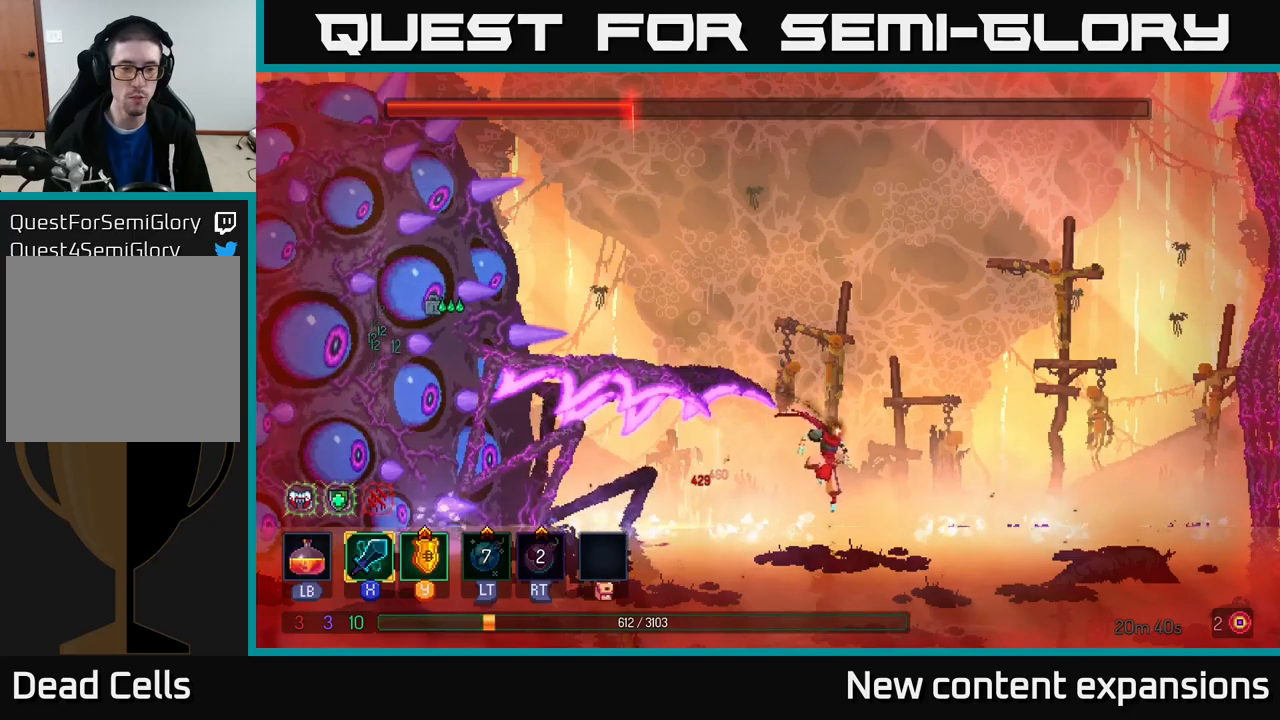
{"buttons": ["L1"], "left_stick": "right", "right_stick": "center", "events": []}
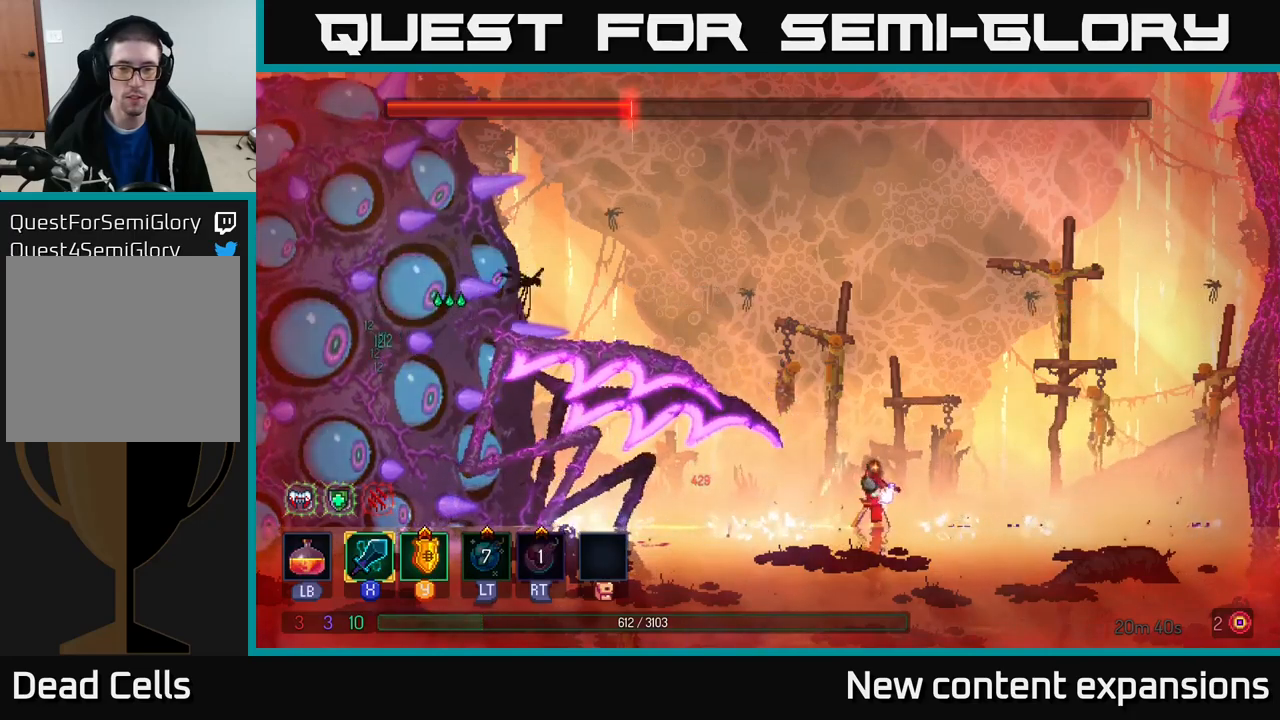
{"buttons": ["L1"], "left_stick": "right", "right_stick": "center", "events": []}
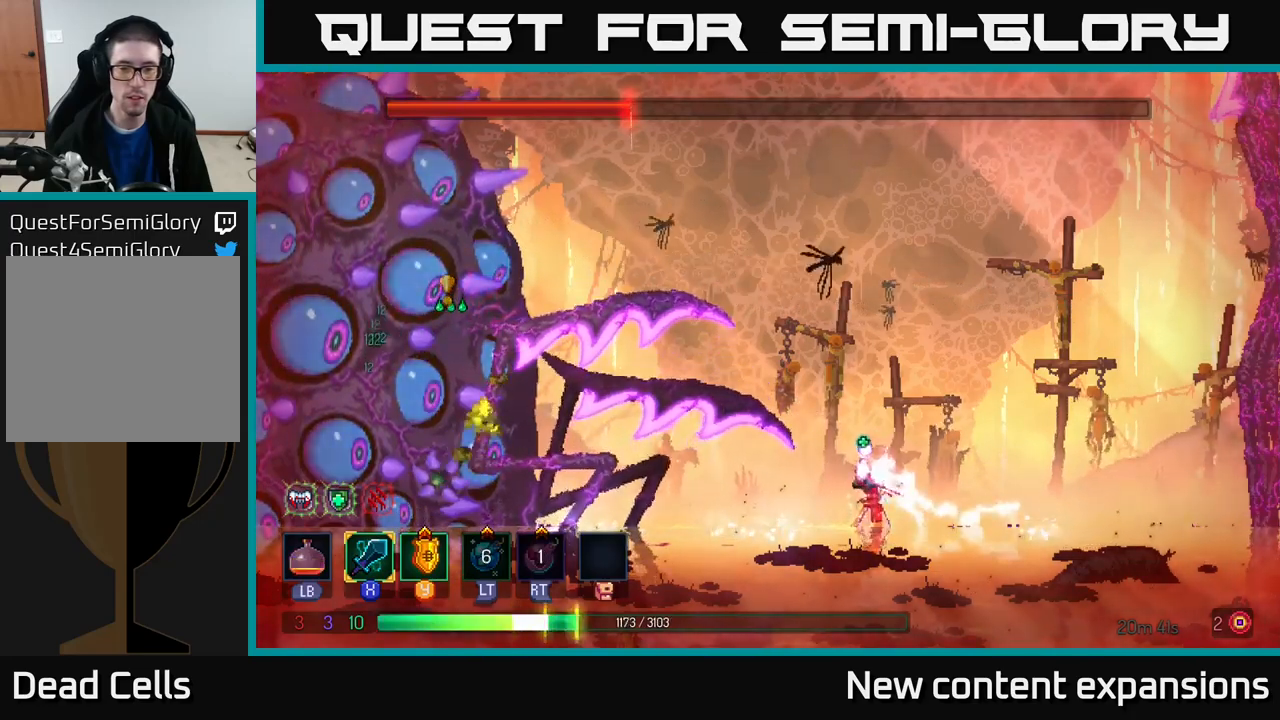
{"buttons": [], "left_stick": "left", "right_stick": "center", "events": [[233, "L1", "up"], [433, "left_stick", "left"]]}
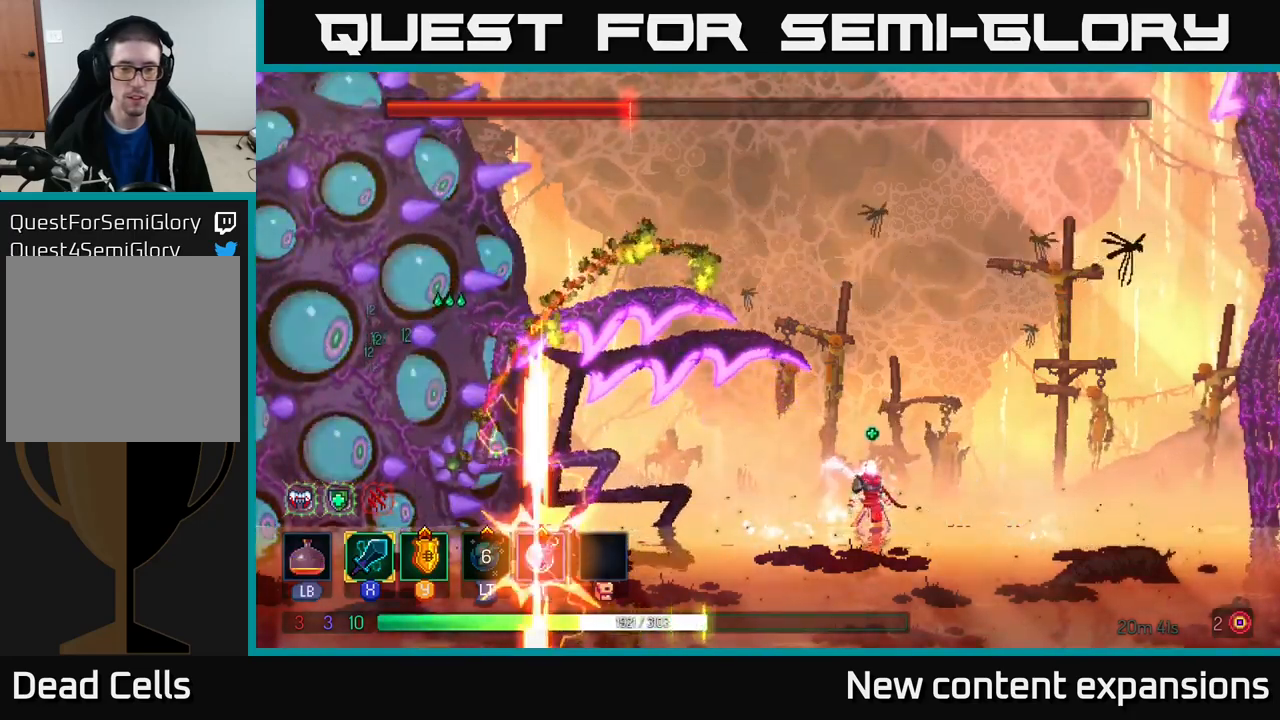
{"buttons": ["B"], "left_stick": "right", "right_stick": "center", "events": [[217, "left_stick", "right"], [483, "B", "down"]]}
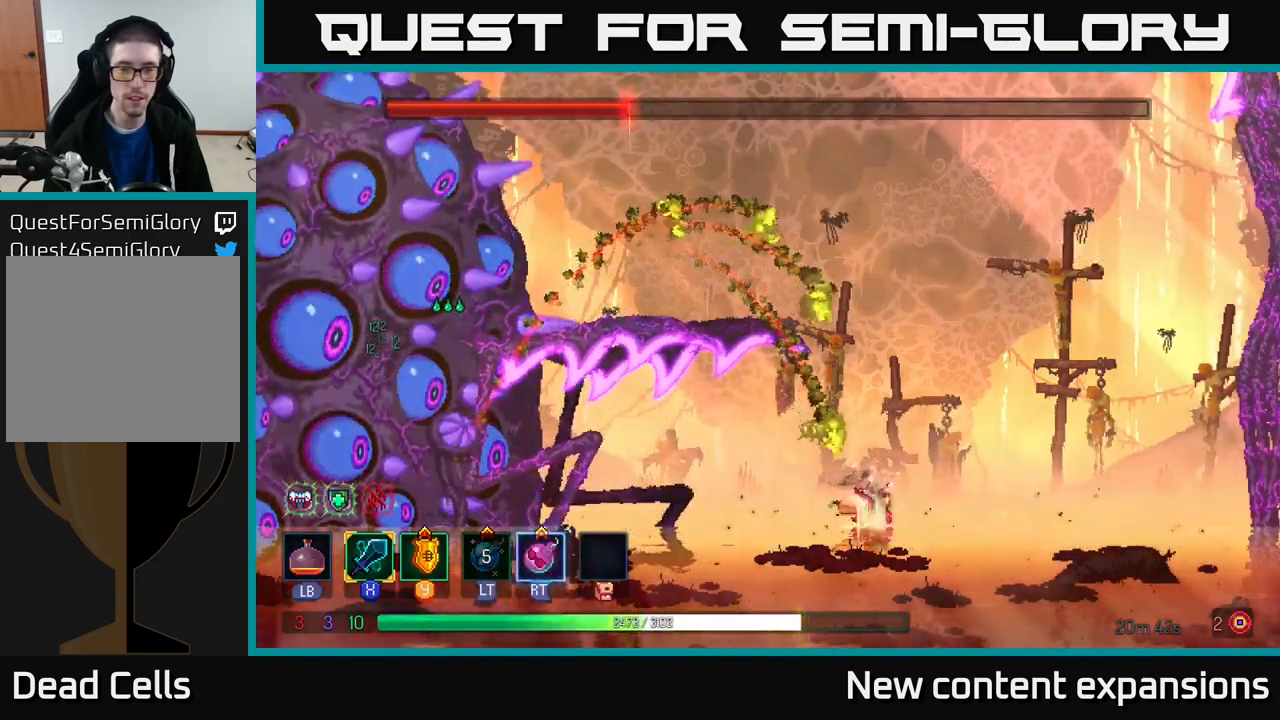
{"buttons": [], "left_stick": "right", "right_stick": "center", "events": [[133, "B", "up"], [300, "A", "down"], [483, "A", "up"]]}
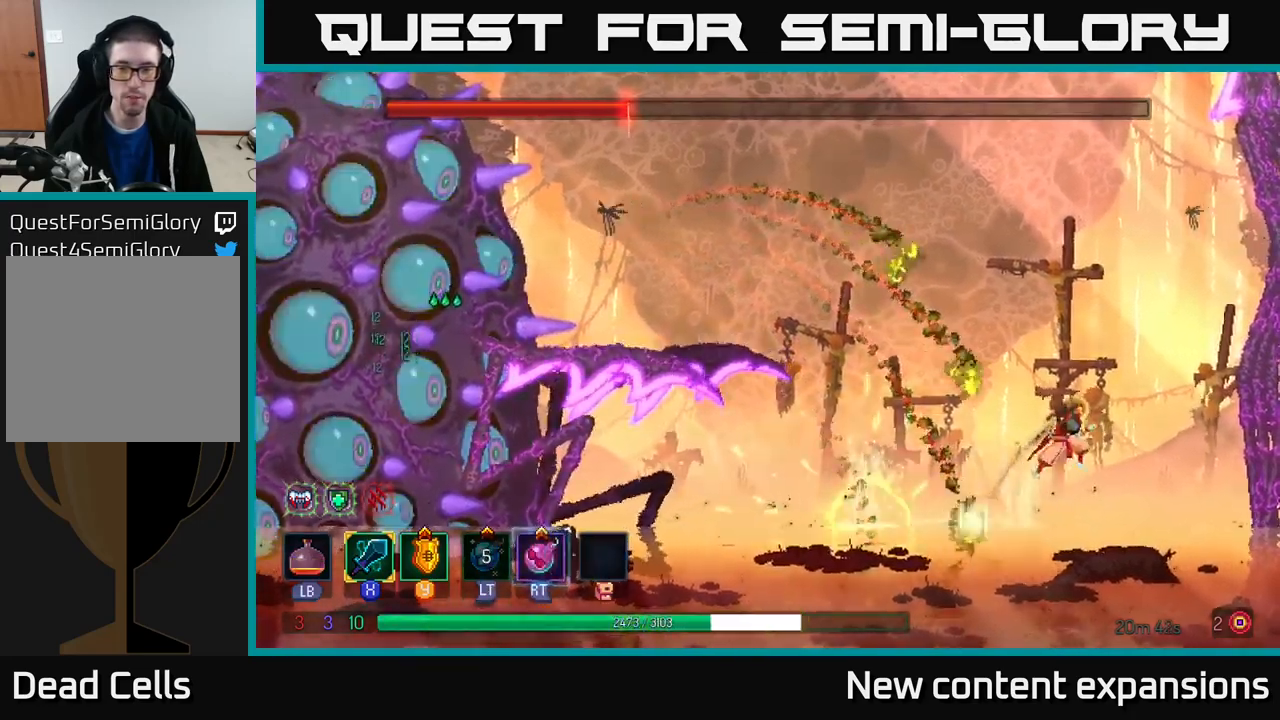
{"buttons": ["B"], "left_stick": "right", "right_stick": "center", "events": [[383, "B", "down"]]}
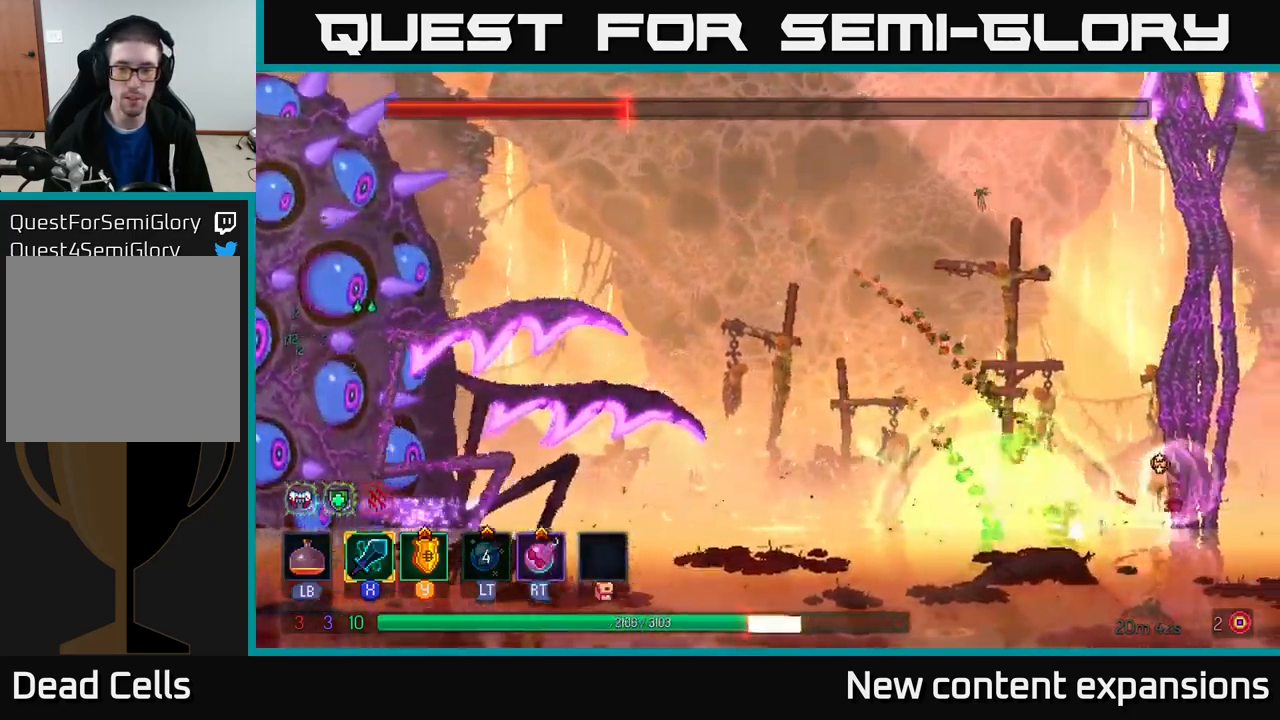
{"buttons": [], "left_stick": "left", "right_stick": "center", "events": [[17, "B", "up"], [100, "left_stick", "up"], [117, "A", "down"], [183, "left_stick", "left"], [250, "A", "up"], [317, "A", "down"], [433, "A", "up"]]}
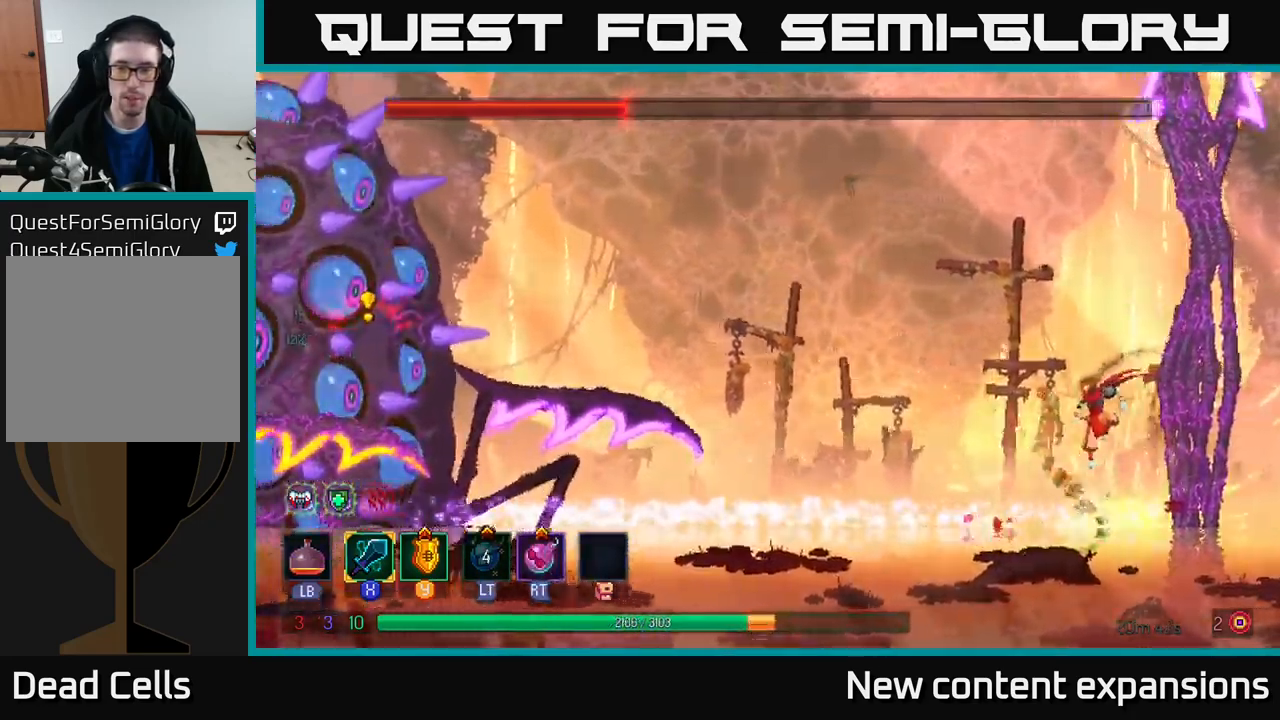
{"buttons": [], "left_stick": "left", "right_stick": "center", "events": [[67, "B", "down"], [183, "B", "up"], [283, "A", "down"], [500, "A", "up"]]}
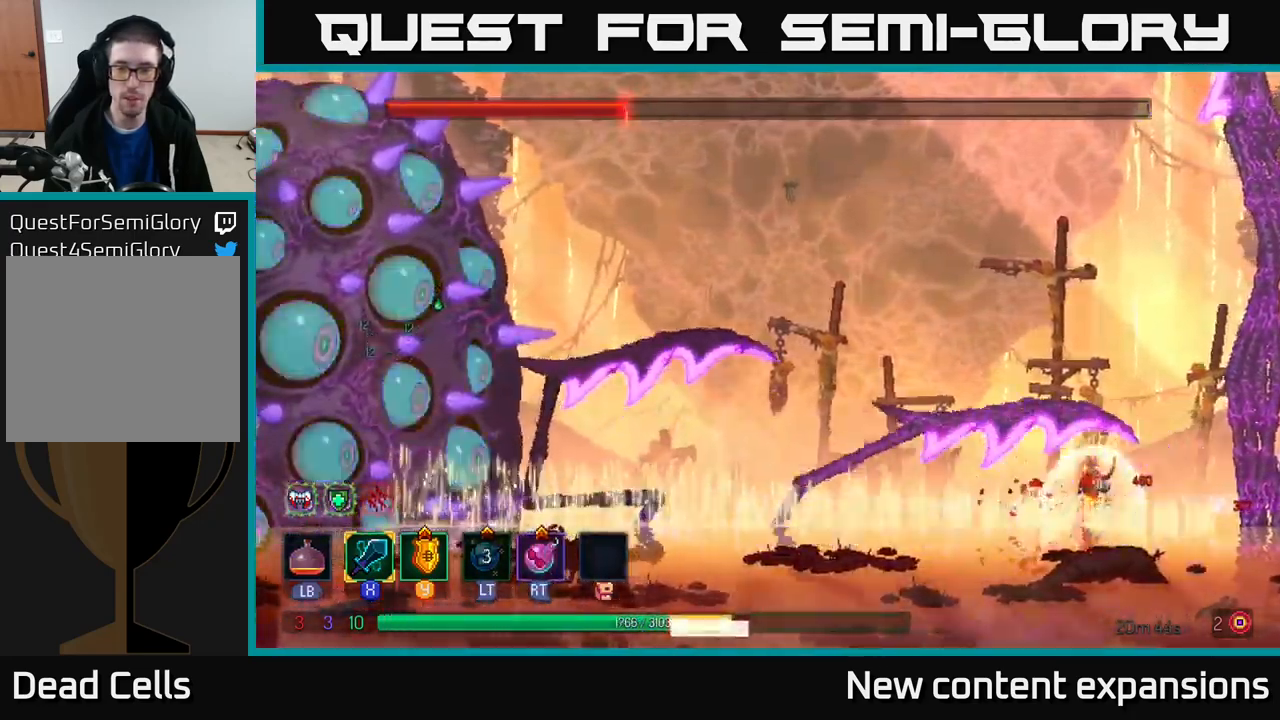
{"buttons": ["Y"], "left_stick": "center", "right_stick": "center", "events": [[67, "B", "down"], [183, "B", "up"], [467, "Y", "down"], [467, "left_stick", "center"]]}
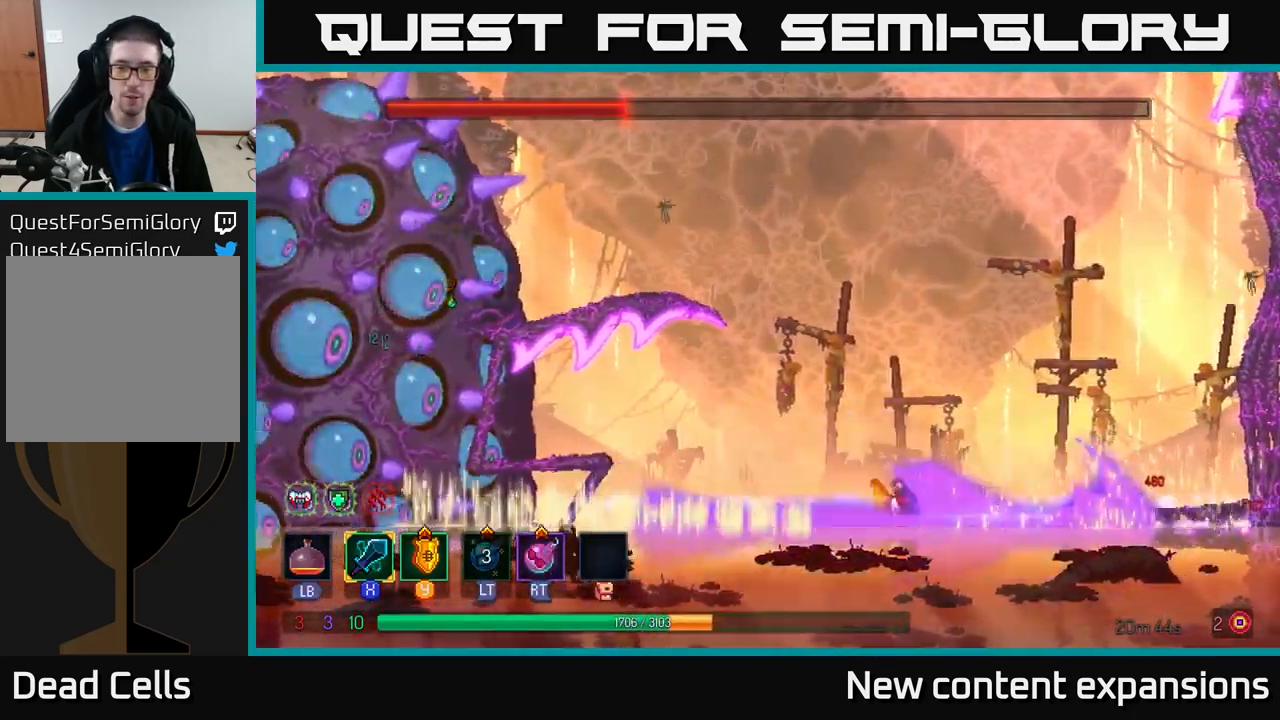
{"buttons": ["Y"], "left_stick": "left", "right_stick": "center", "events": [[50, "Y", "up"], [167, "left_stick", "left"], [350, "left_stick", "center"], [434, "Y", "down"], [434, "left_stick", "left"]]}
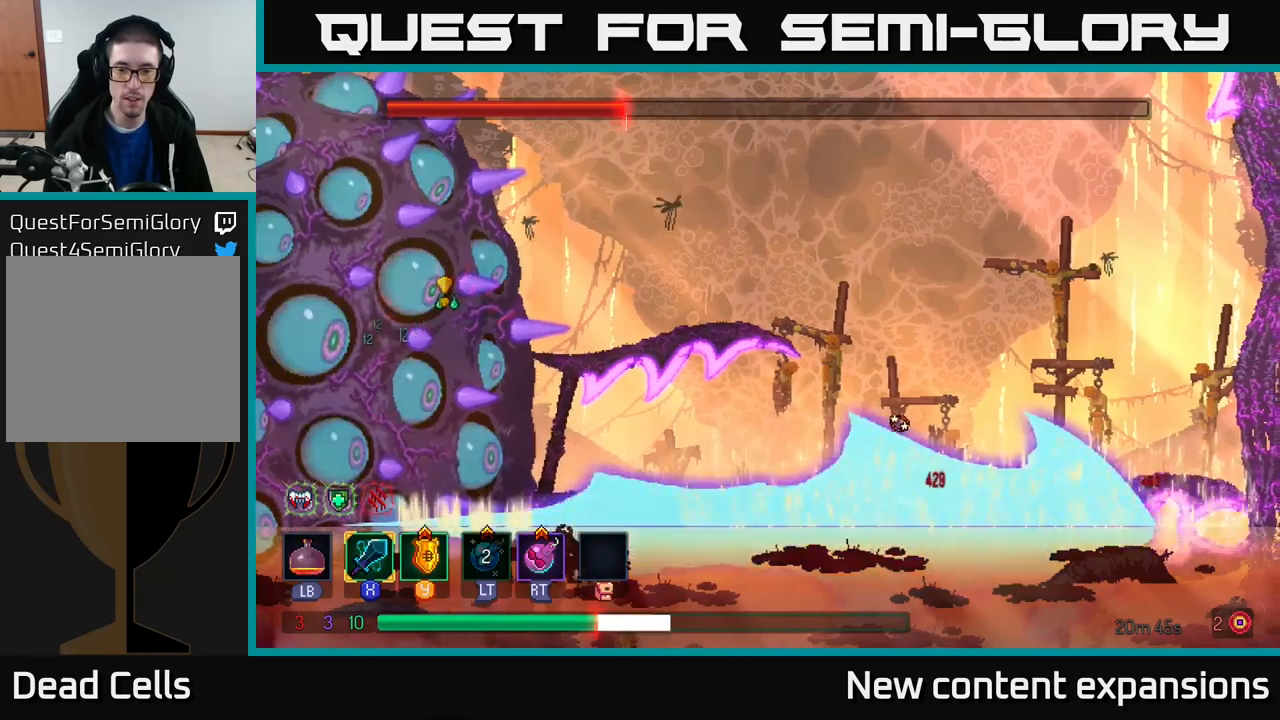
{"buttons": [], "left_stick": "center", "right_stick": "center", "events": [[17, "Y", "up"], [84, "left_stick", "center"], [167, "Y", "down"], [217, "Y", "up"]]}
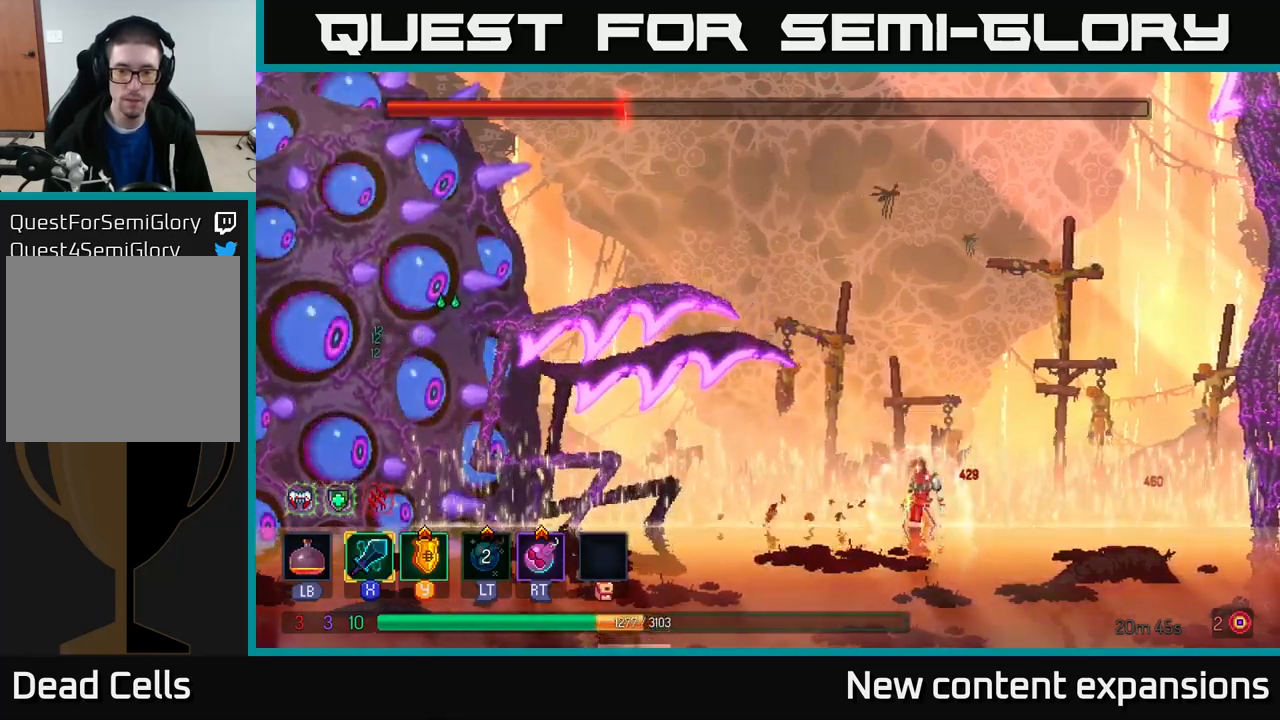
{"buttons": [], "left_stick": "left", "right_stick": "center", "events": [[50, "left_stick", "left"], [200, "left_stick", "center"], [317, "left_stick", "left"]]}